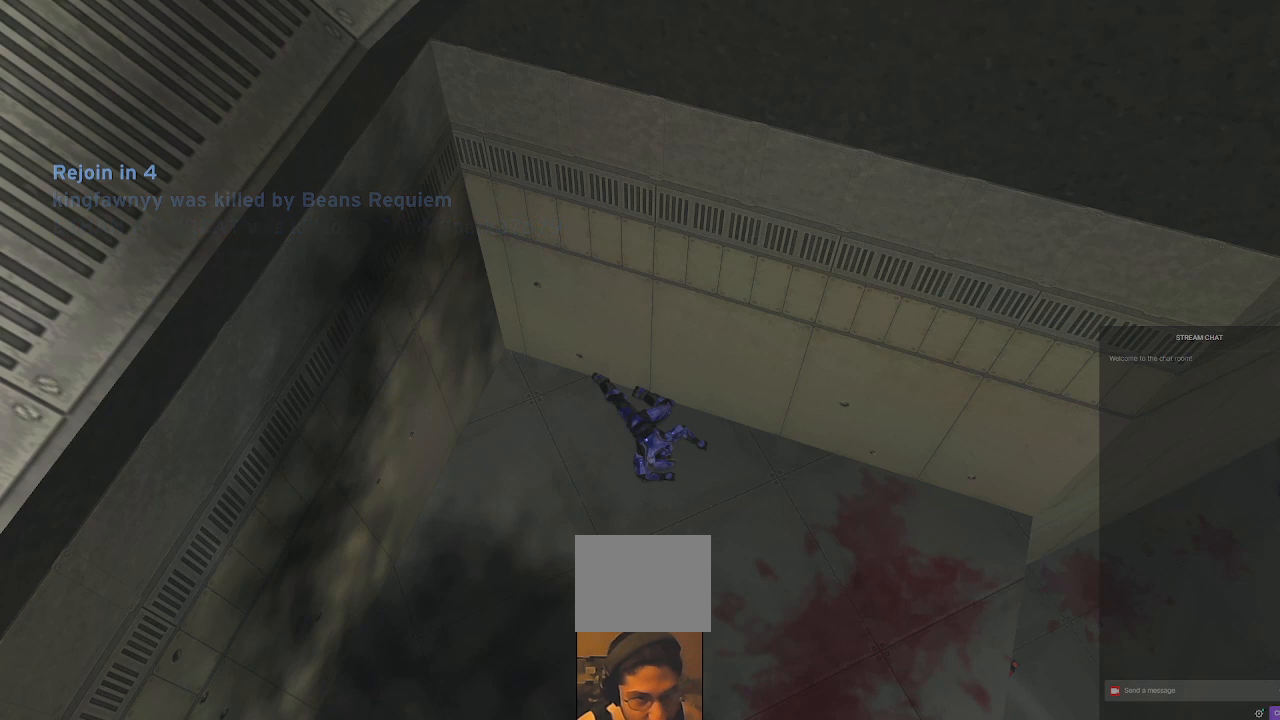
Gameplay with a controller (Xbox layout); each line is a JSON object with the inputs held at the frame after it. "events" lists button and stick changes between this image and that frame as [ms after this image, input, new state], when the widget could be followed in between. Not read: L3 R3.
{"buttons": ["DPAD_DOWN"], "left_stick": "center", "right_stick": "center", "events": []}
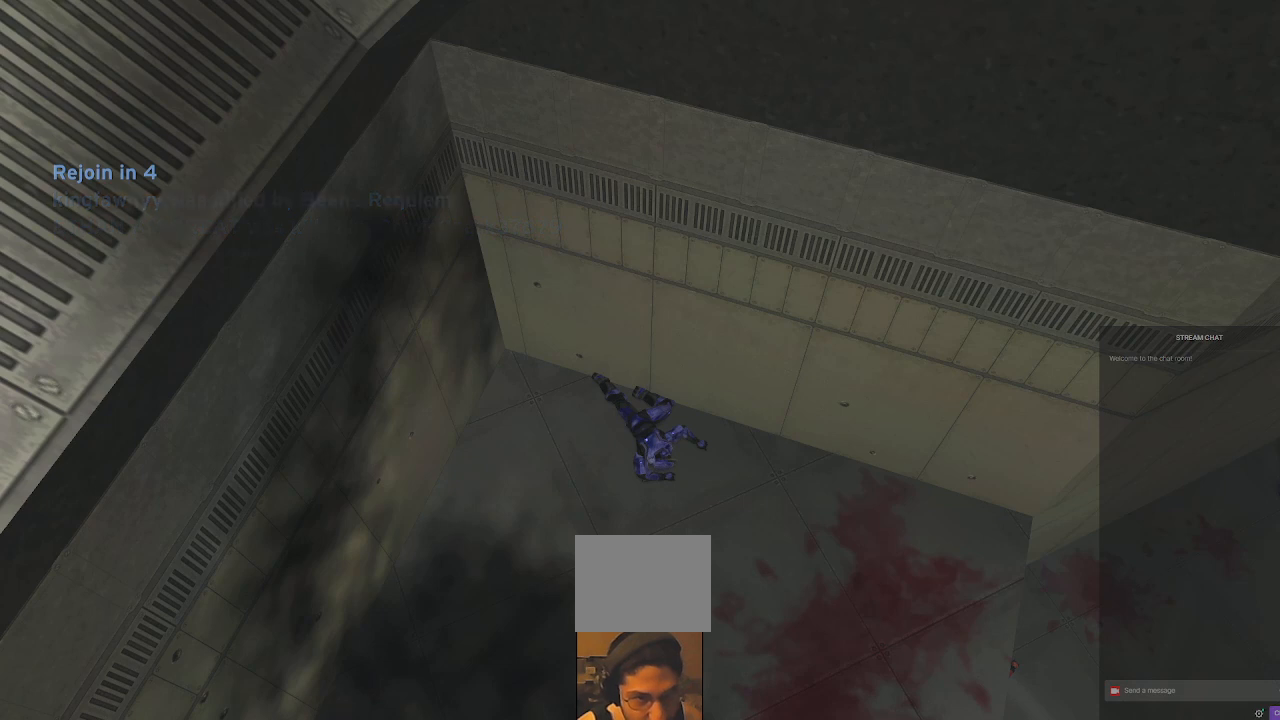
{"buttons": ["DPAD_DOWN"], "left_stick": "center", "right_stick": "center", "events": []}
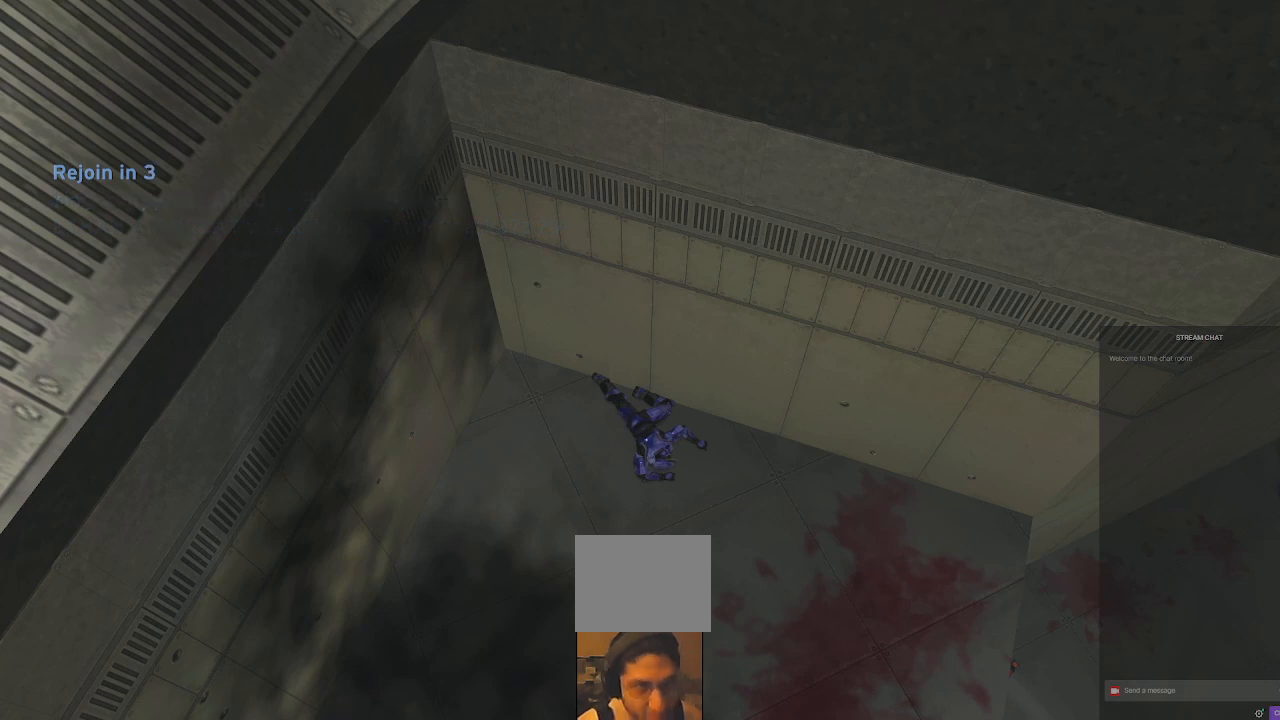
{"buttons": [], "left_stick": "center", "right_stick": "center", "events": [[67, "DPAD_DOWN", "up"]]}
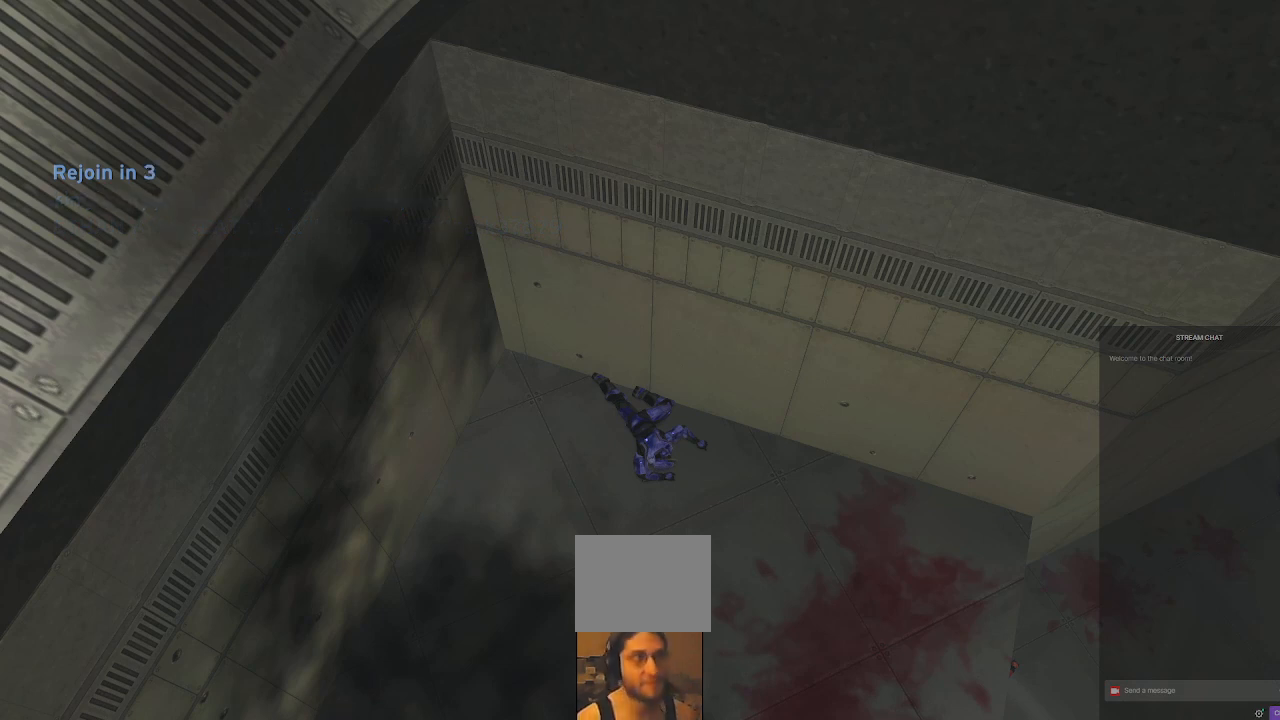
{"buttons": [], "left_stick": "center", "right_stick": "center", "events": []}
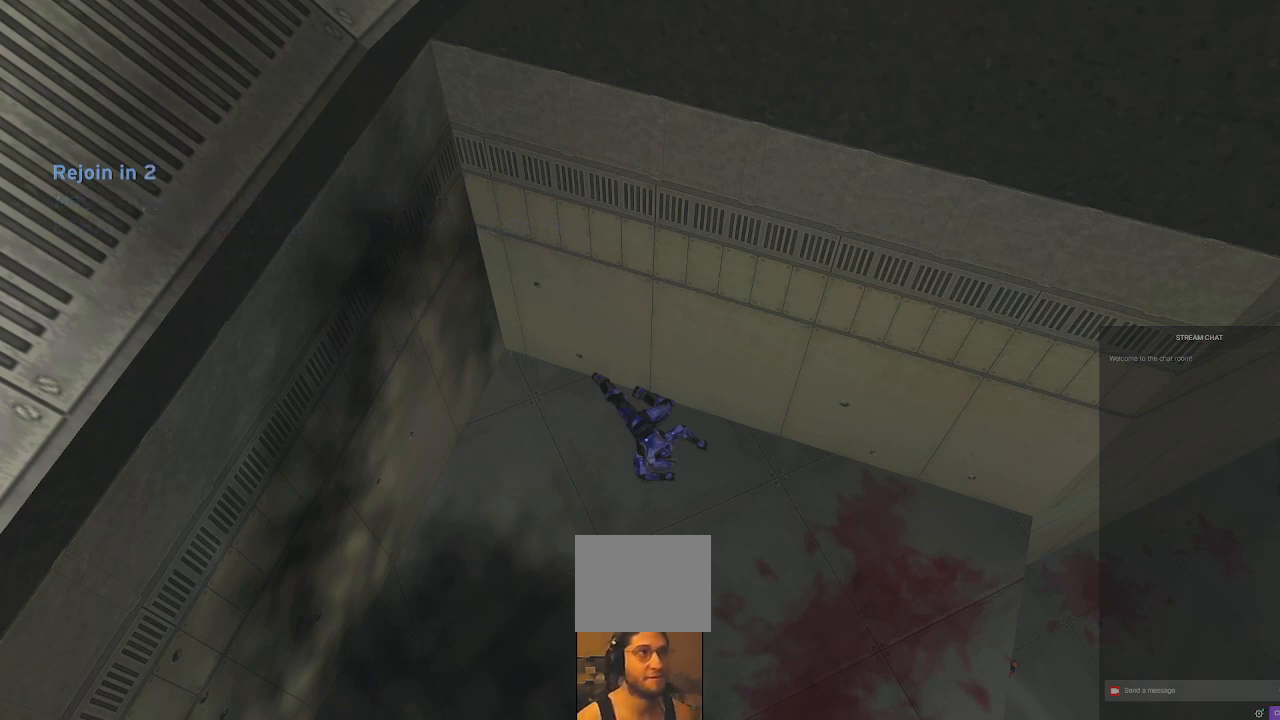
{"buttons": [], "left_stick": "center", "right_stick": "center", "events": []}
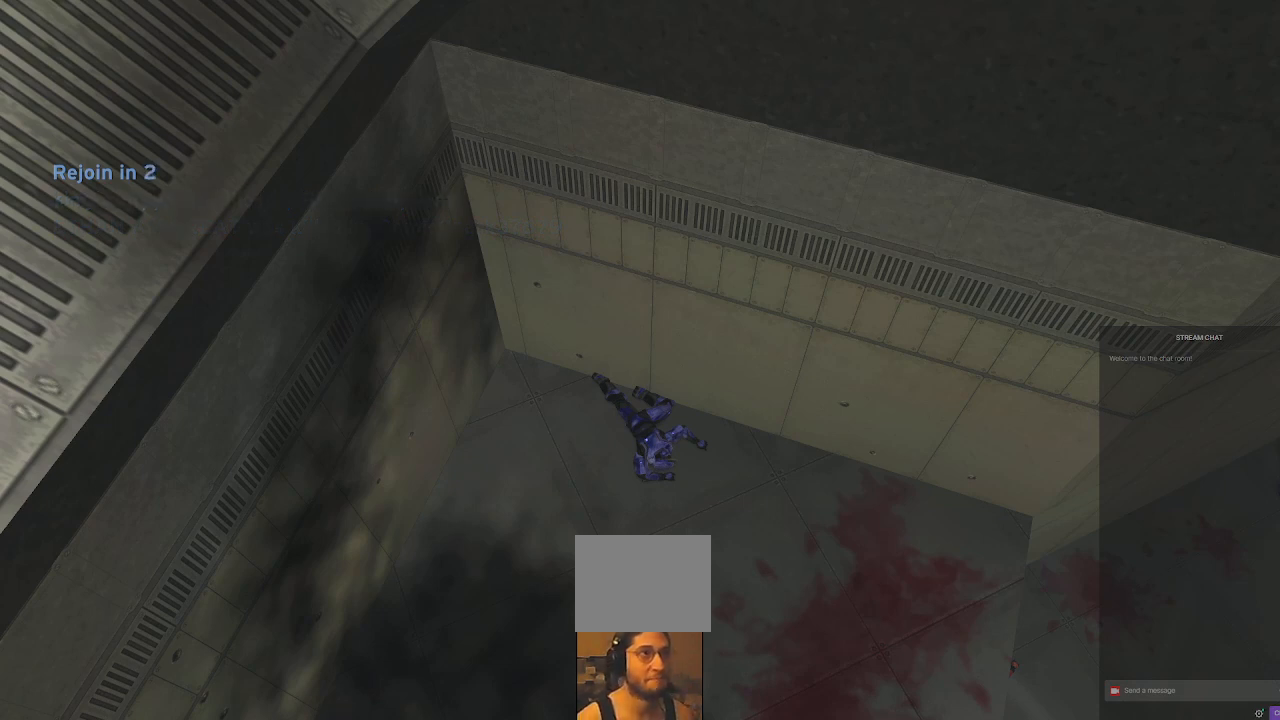
{"buttons": [], "left_stick": "center", "right_stick": "center", "events": []}
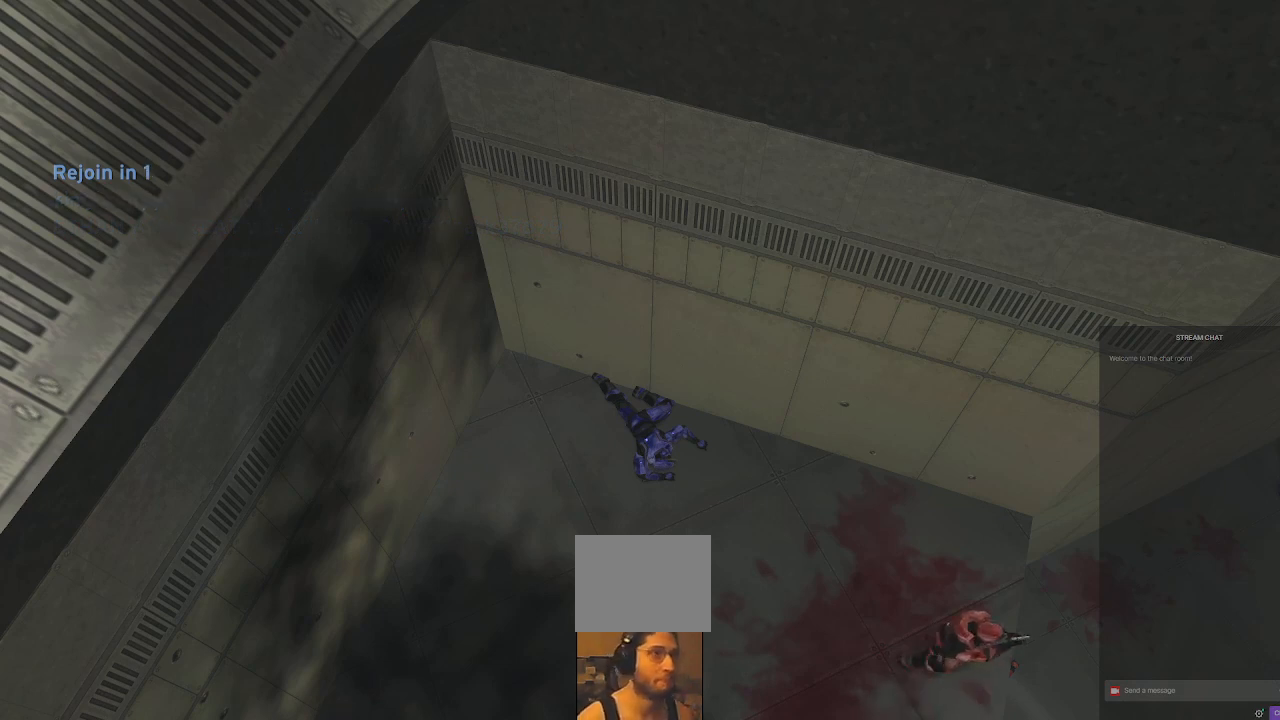
{"buttons": [], "left_stick": "center", "right_stick": "center", "events": []}
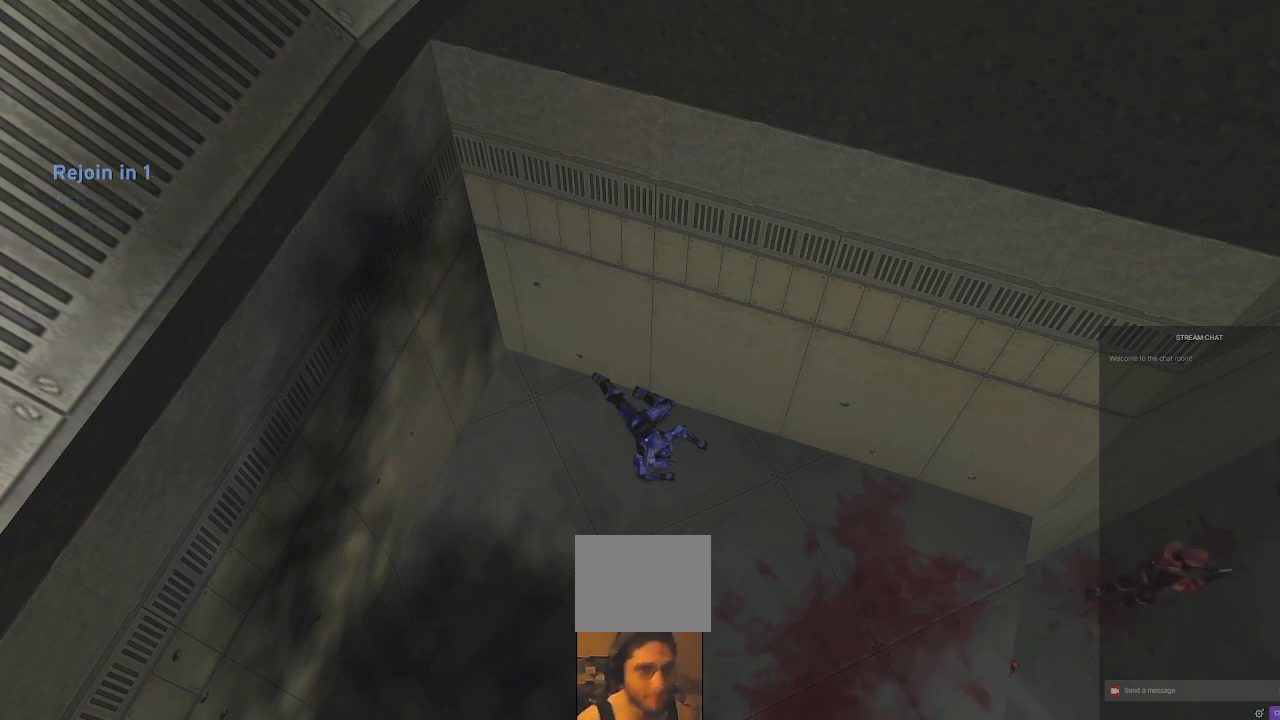
{"buttons": [], "left_stick": "center", "right_stick": "center", "events": []}
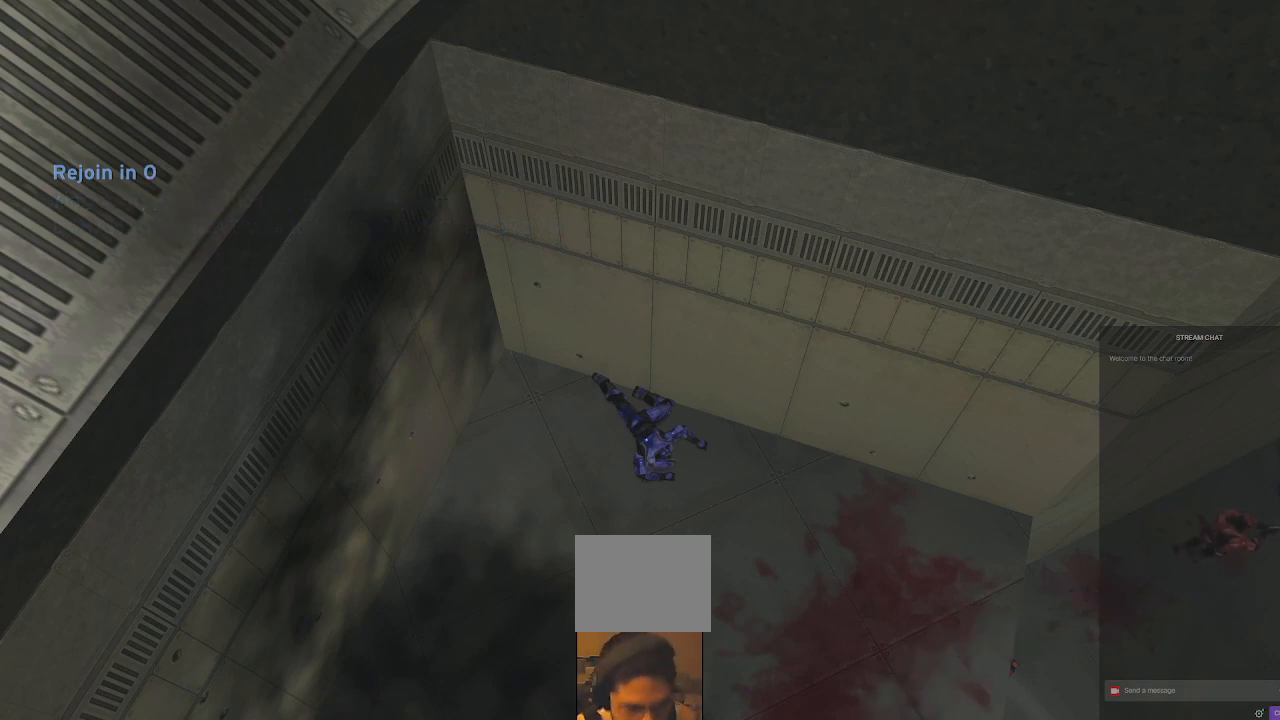
{"buttons": [], "left_stick": "center", "right_stick": "center", "events": []}
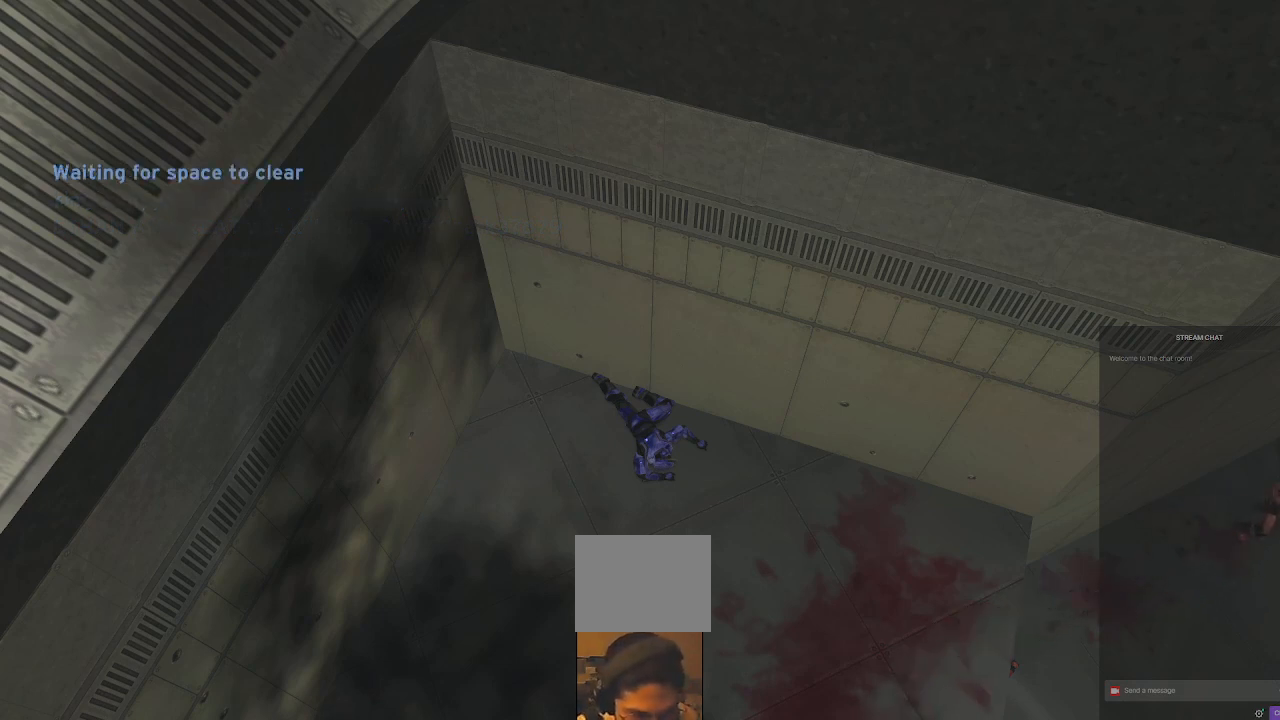
{"buttons": [], "left_stick": "center", "right_stick": "center", "events": []}
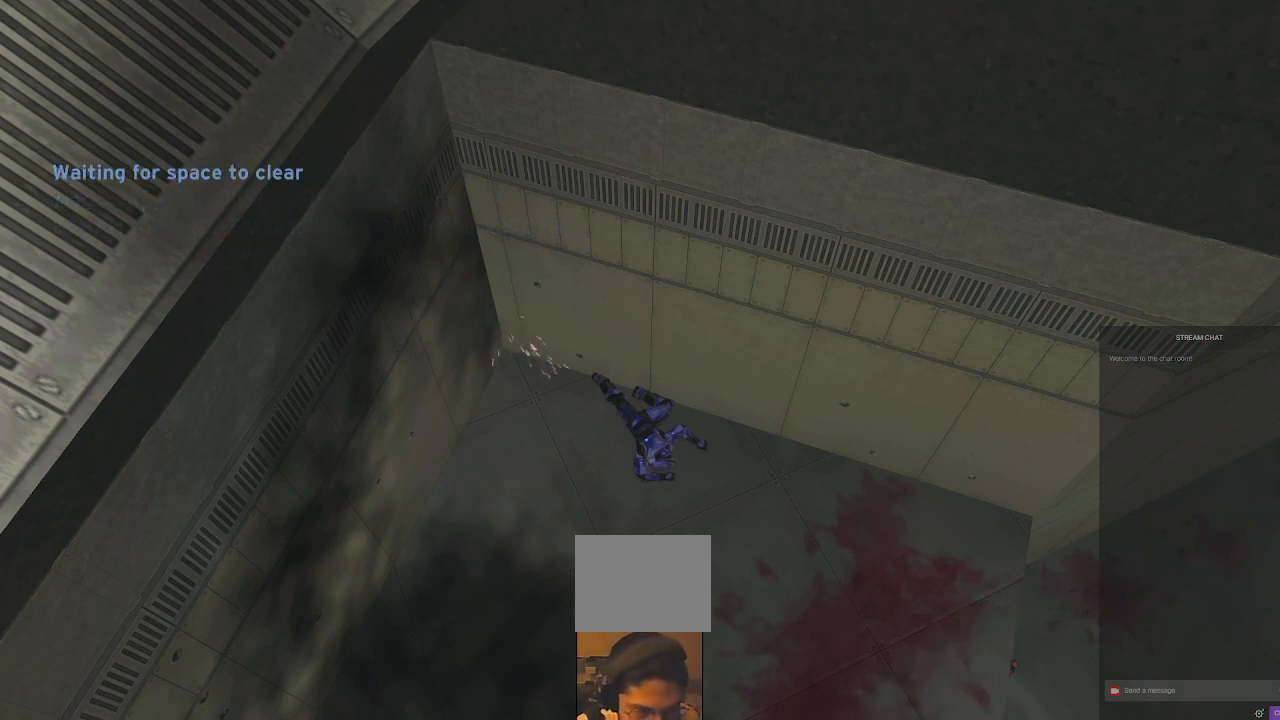
{"buttons": [], "left_stick": "center", "right_stick": "center"}
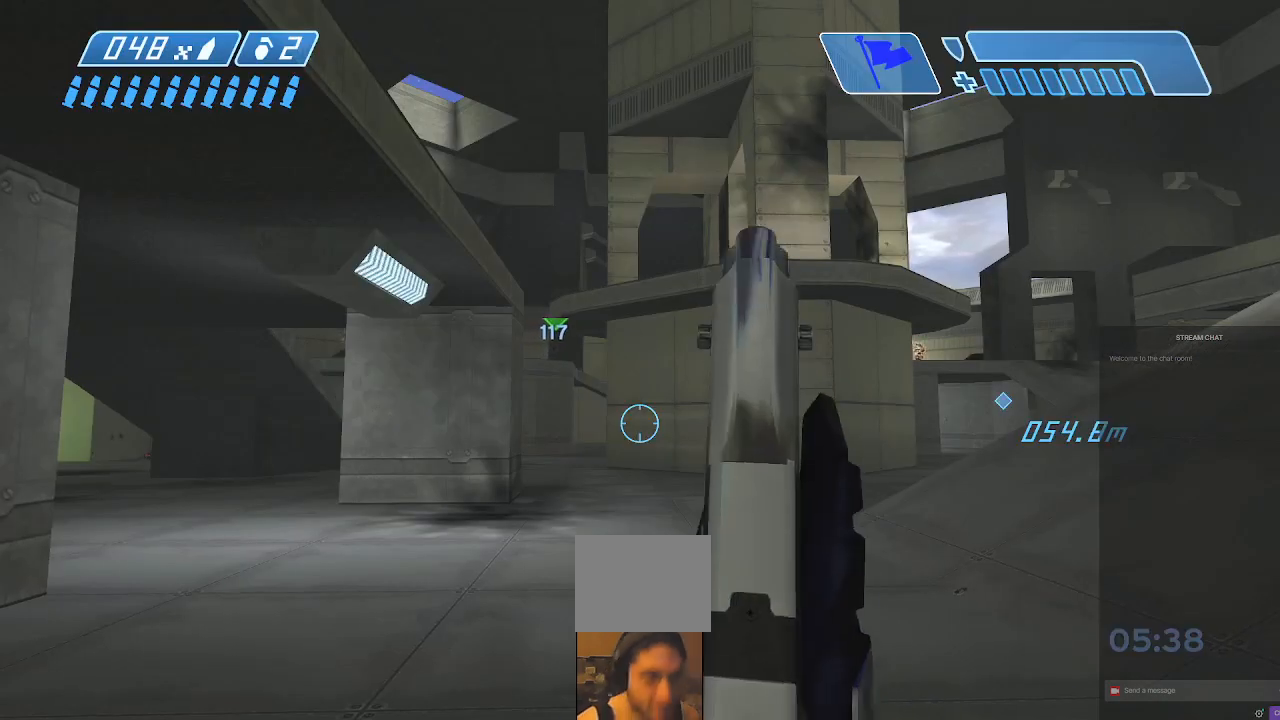
{"buttons": [], "left_stick": "up", "right_stick": "center", "events": [[400, "left_stick", "up"]]}
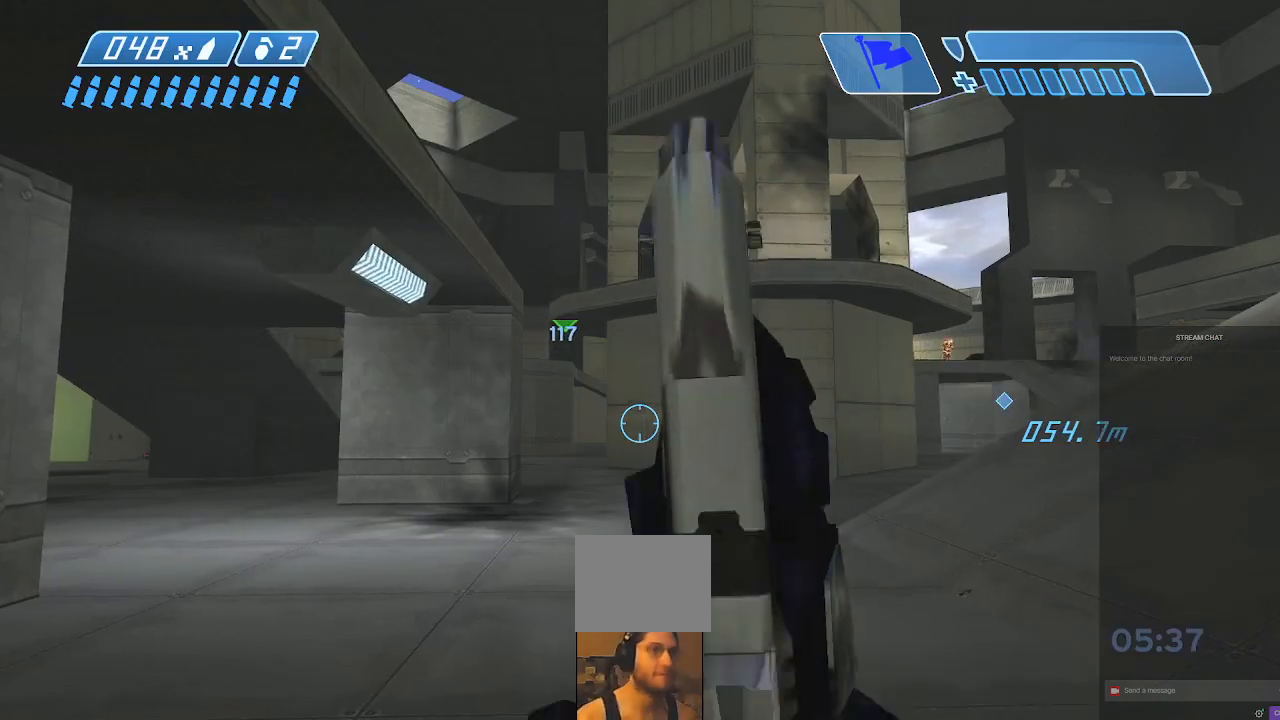
{"buttons": [], "left_stick": "up-right", "right_stick": "up-left", "events": [[67, "right_stick", "right"], [233, "right_stick", "center"], [400, "left_stick", "up-right"], [400, "right_stick", "up"], [500, "right_stick", "up-left"]]}
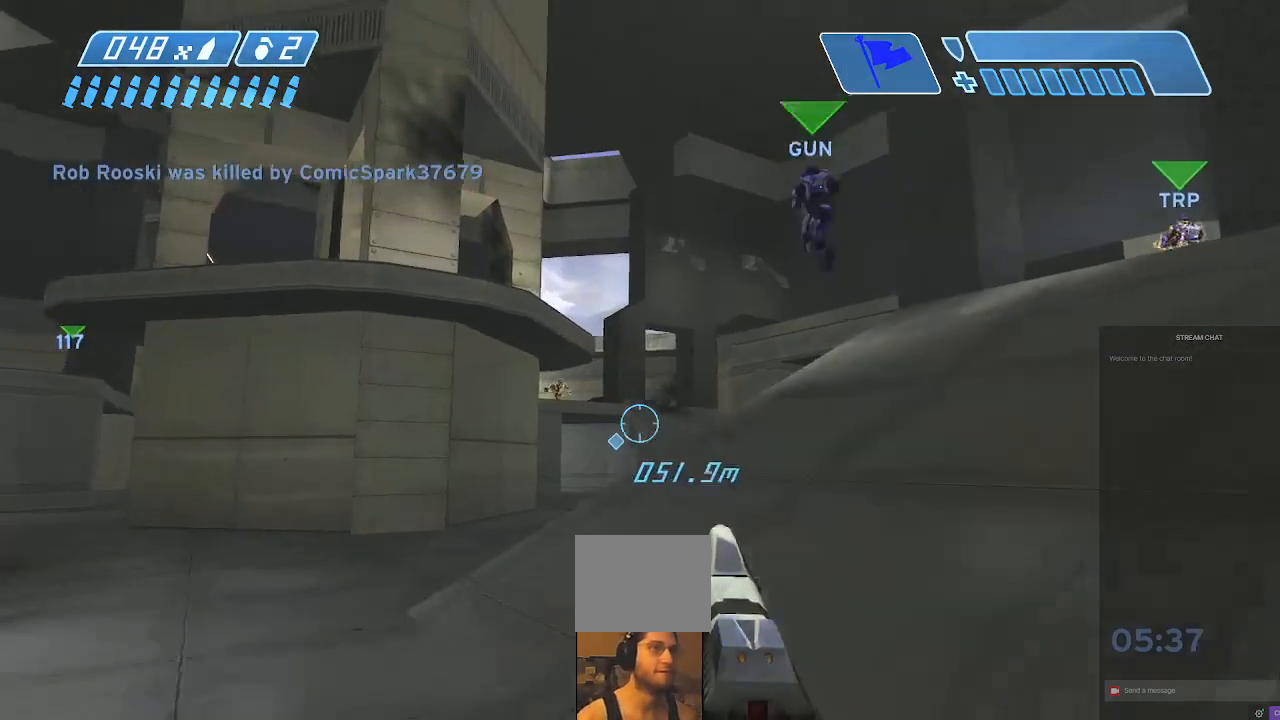
{"buttons": [], "left_stick": "up-right", "right_stick": "right", "events": [[33, "right_stick", "left"], [433, "right_stick", "right"]]}
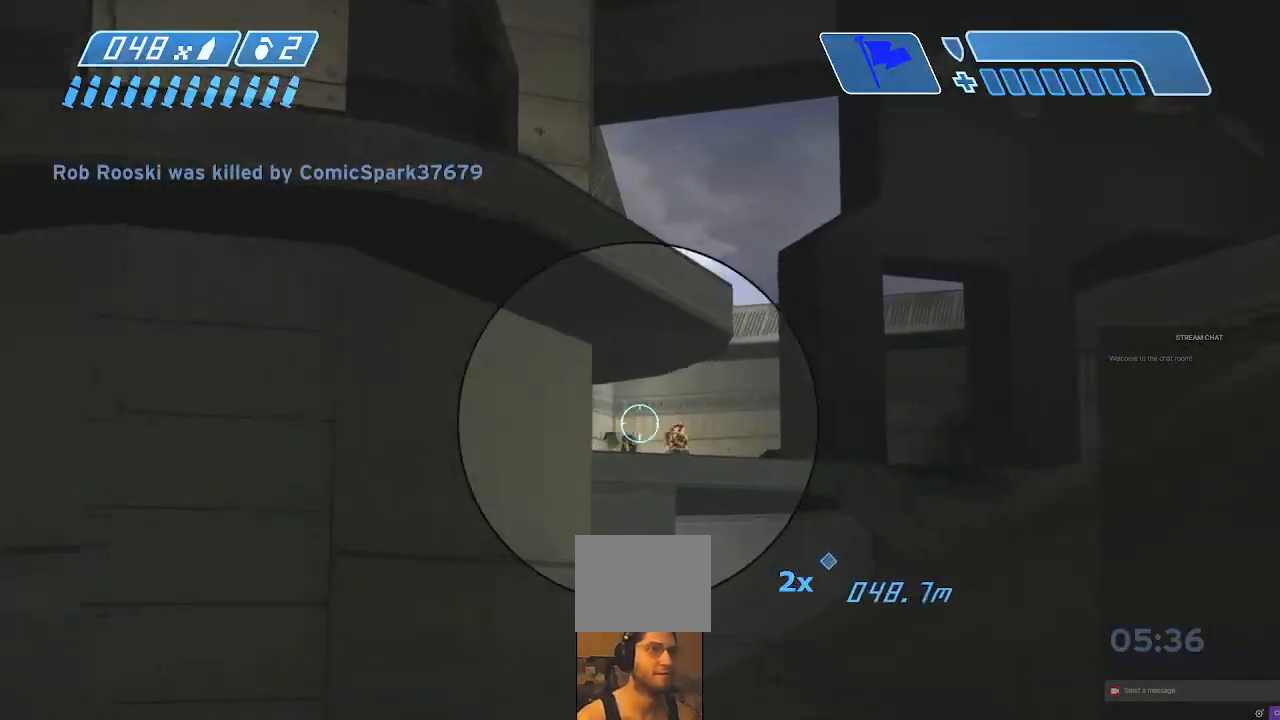
{"buttons": [], "left_stick": "up-right", "right_stick": "center", "events": [[67, "right_stick", "center"], [100, "R2", "down"], [267, "right_stick", "down"], [333, "R2", "up"], [433, "right_stick", "center"]]}
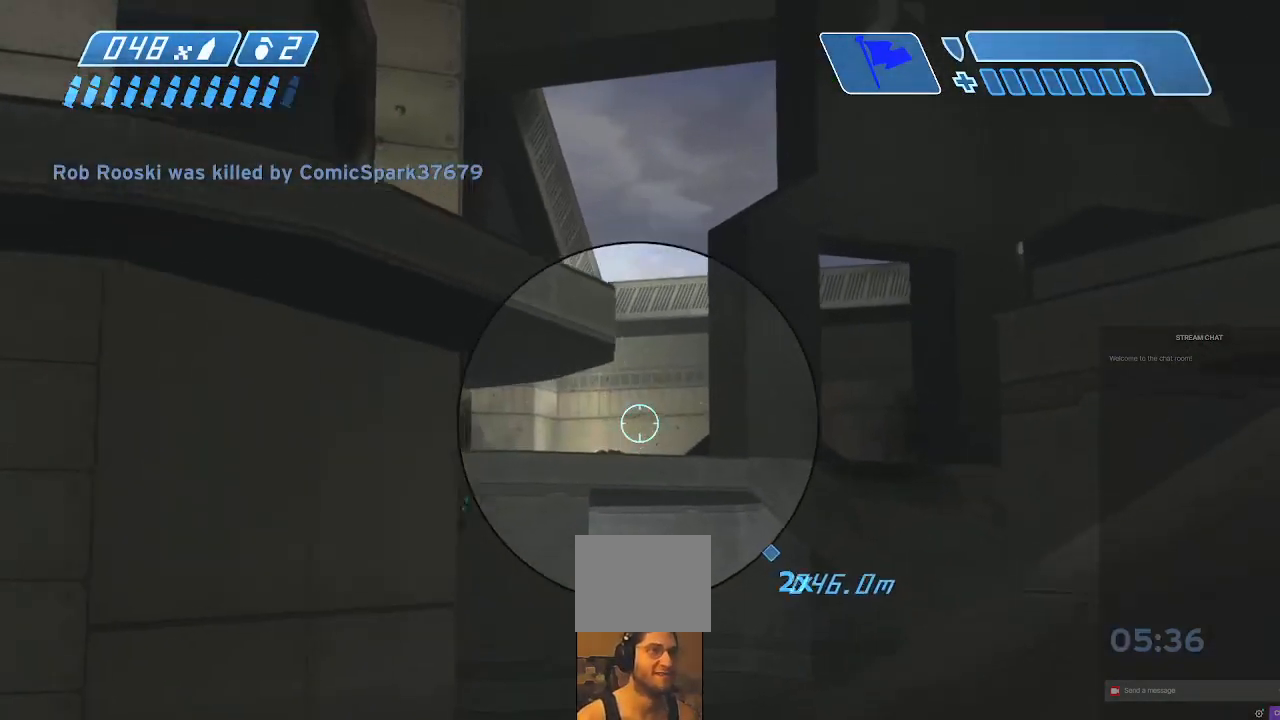
{"buttons": [], "left_stick": "up-right", "right_stick": "right", "events": [[133, "right_stick", "down-left"], [300, "right_stick", "center"], [467, "right_stick", "right"]]}
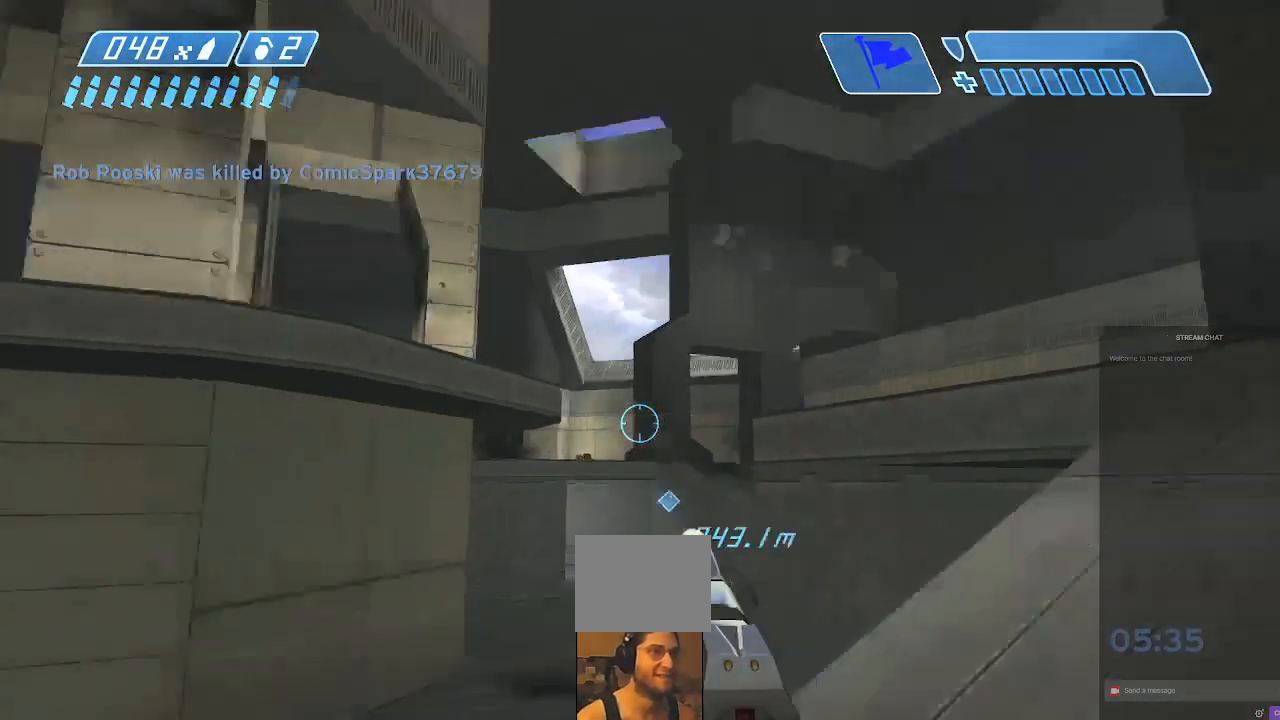
{"buttons": [], "left_stick": "up-right", "right_stick": "center"}
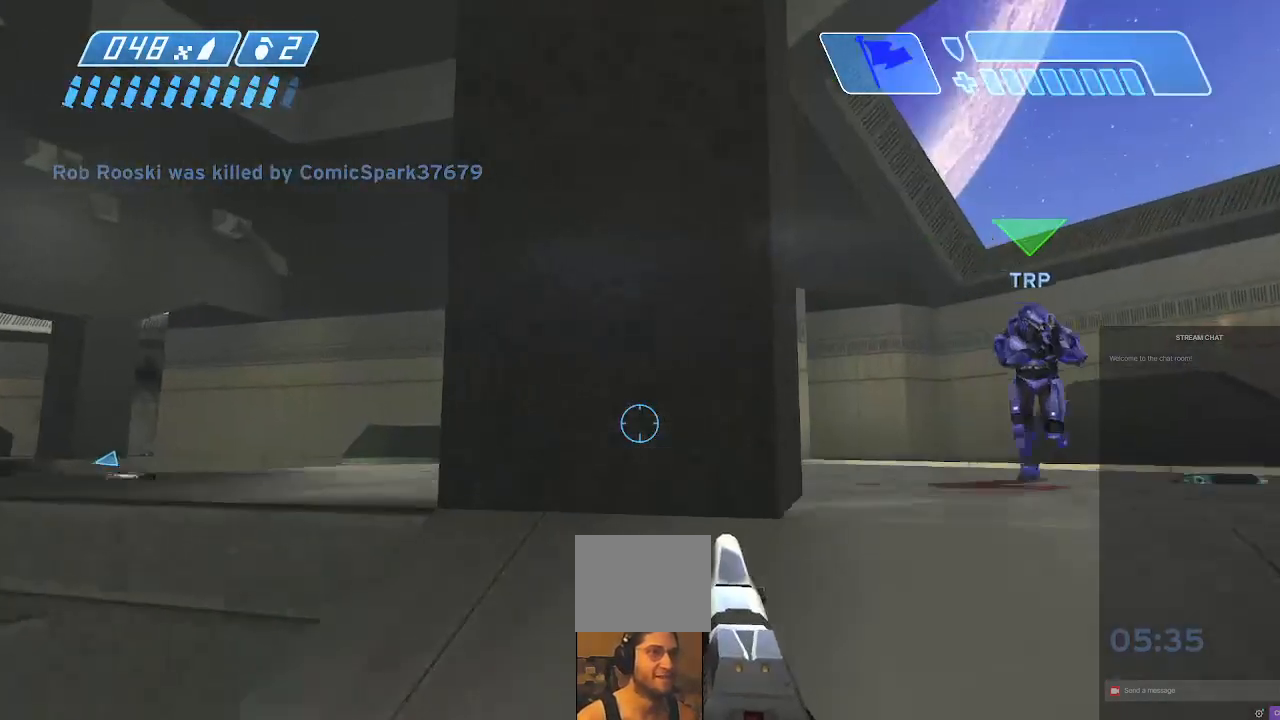
{"buttons": [], "left_stick": "up-right", "right_stick": "center", "events": [[133, "right_stick", "down-right"], [233, "right_stick", "right"], [400, "right_stick", "center"]]}
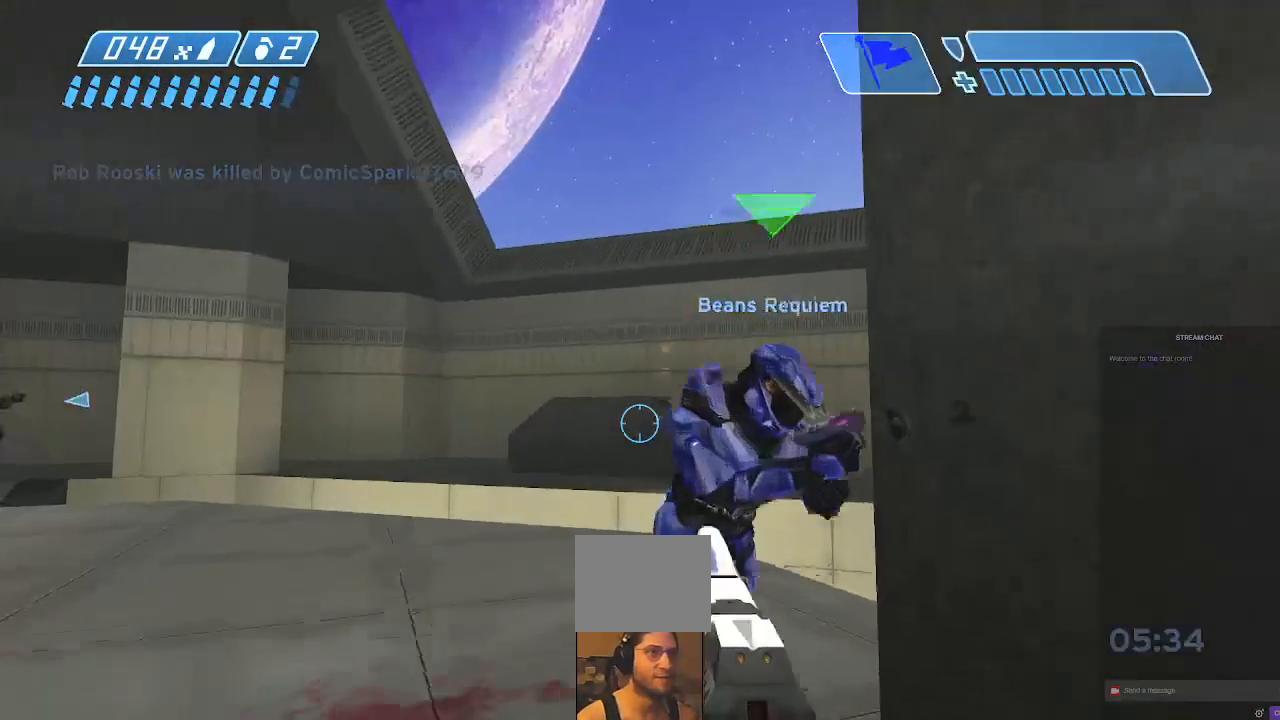
{"buttons": [], "left_stick": "up-right", "right_stick": "left", "events": [[33, "right_stick", "left"], [333, "right_stick", "center"], [500, "right_stick", "left"]]}
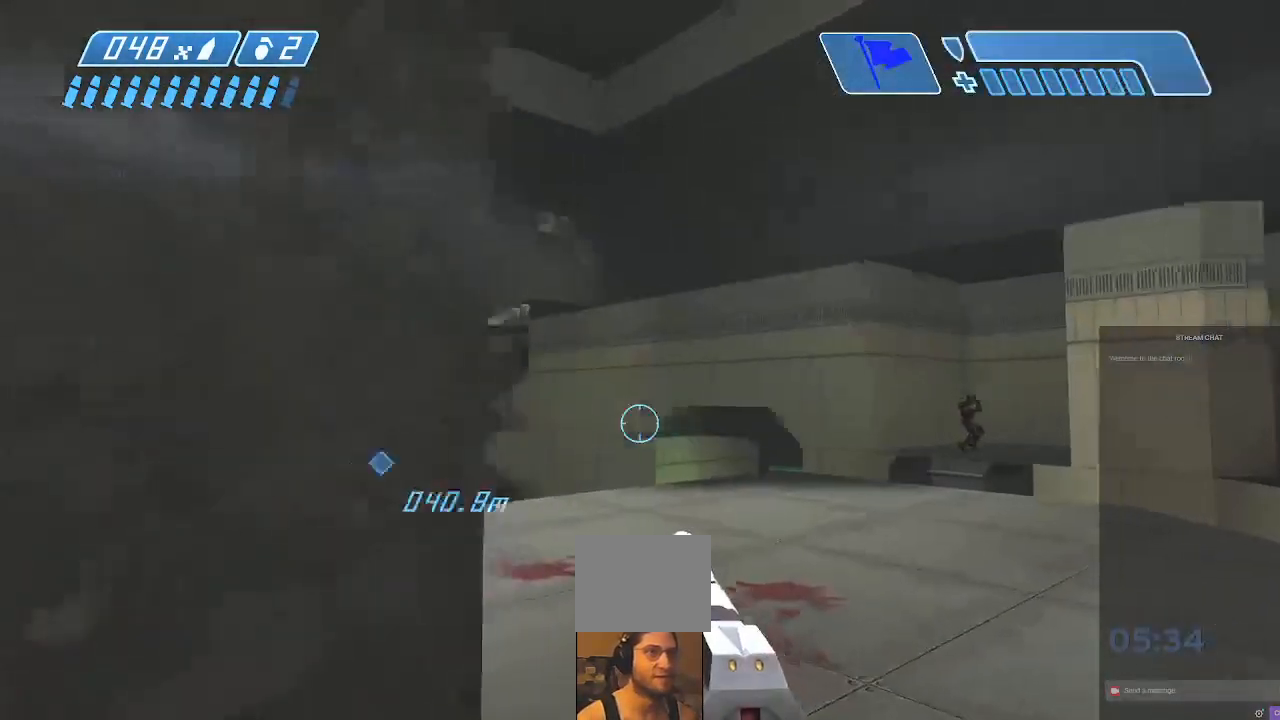
{"buttons": ["R2"], "left_stick": "up", "right_stick": "center", "events": [[133, "right_stick", "right"], [400, "R2", "down"], [400, "left_stick", "up"], [433, "right_stick", "center"]]}
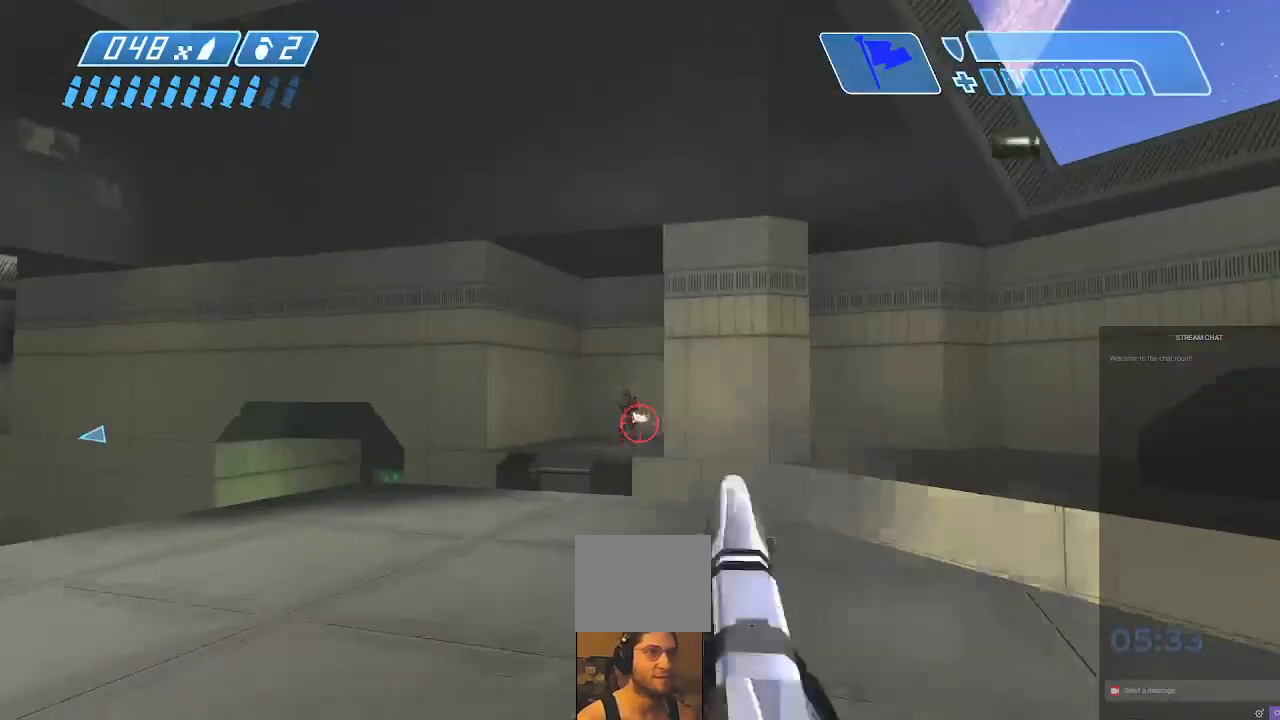
{"buttons": ["R2"], "left_stick": "up-right", "right_stick": "center", "events": [[267, "right_stick", "up"], [467, "left_stick", "up-right"], [467, "right_stick", "center"]]}
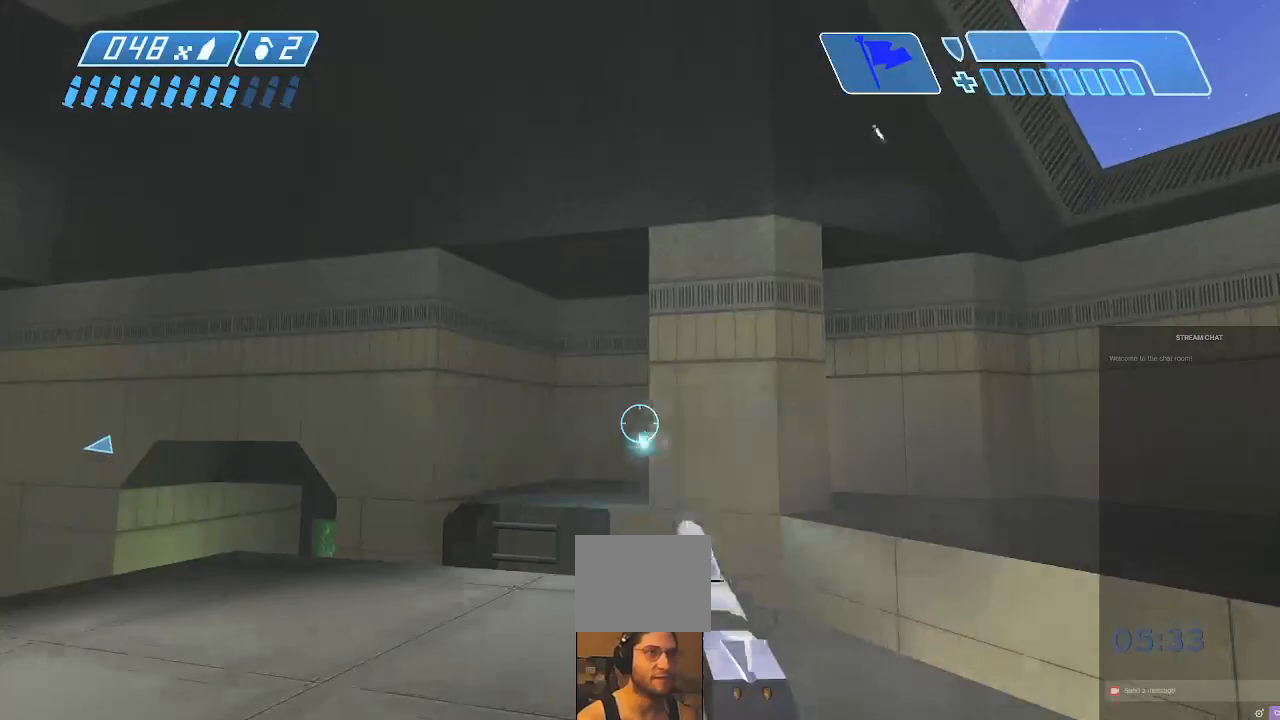
{"buttons": [], "left_stick": "up-right", "right_stick": "center", "events": [[133, "right_stick", "down-right"], [167, "R2", "up"], [200, "right_stick", "right"], [333, "right_stick", "center"]]}
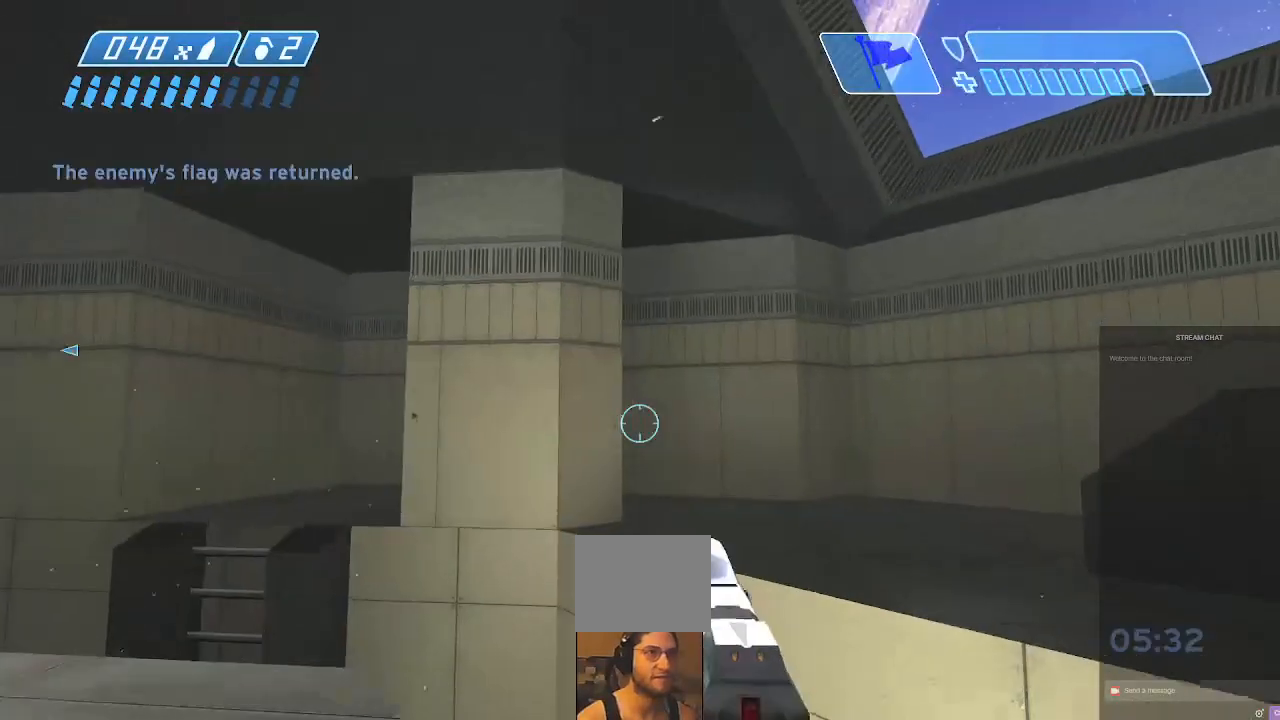
{"buttons": [], "left_stick": "up-right", "right_stick": "down-left"}